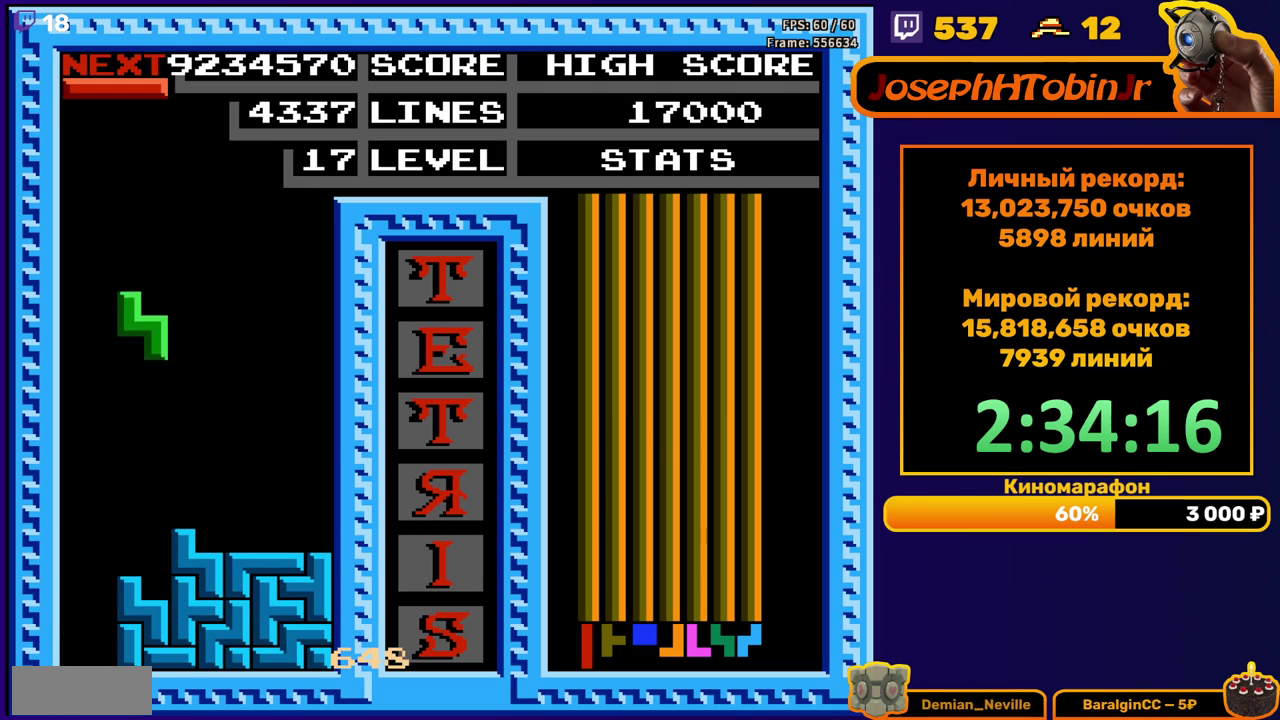
Gameplay with a controller (Nintendo layout); each line is a JSON object with the inputs held at the frame after it. "events" lists button and stick changes between this image and that frame as [ms after this image, input, new state], when the widget could be followed in between. Not read: L3 R3.
{"buttons": ["DPAD_LEFT"], "events": [[217, "DPAD_DOWN", "up"], [267, "DPAD_LEFT", "down"], [300, "B", "down"], [383, "B", "up"]]}
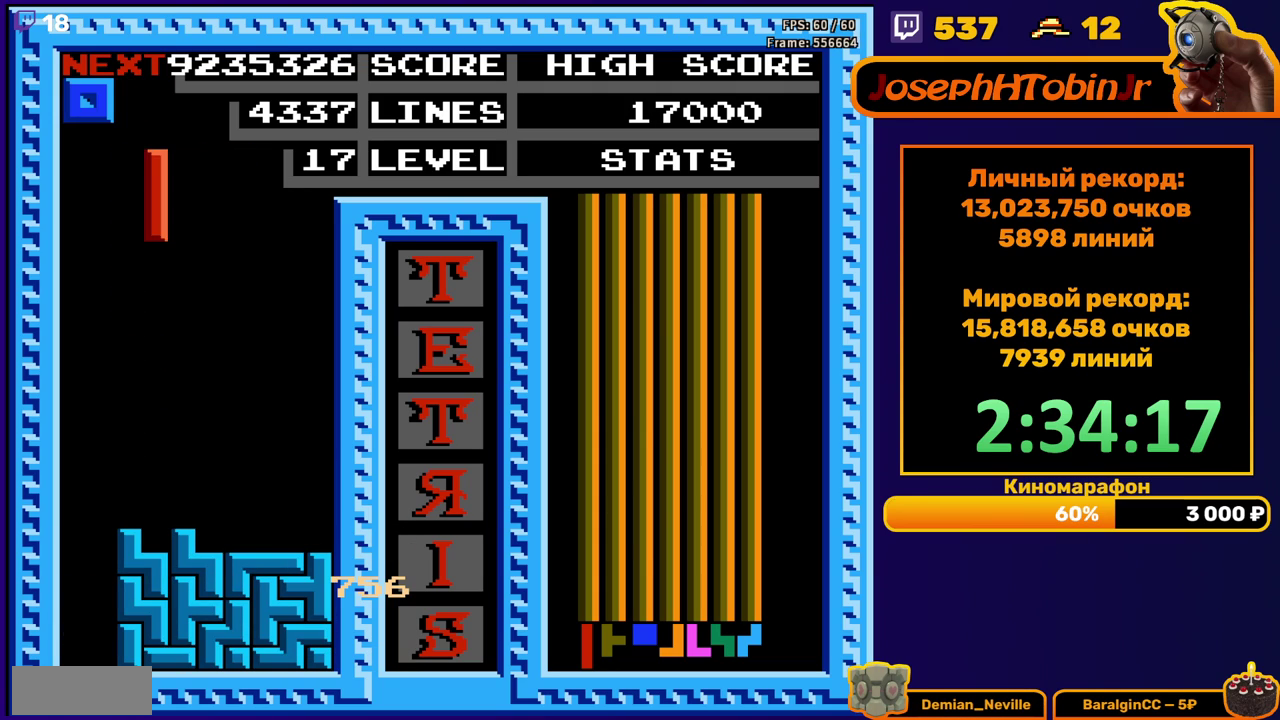
{"buttons": ["DPAD_DOWN"], "events": [[200, "DPAD_LEFT", "up"], [283, "DPAD_DOWN", "down"]]}
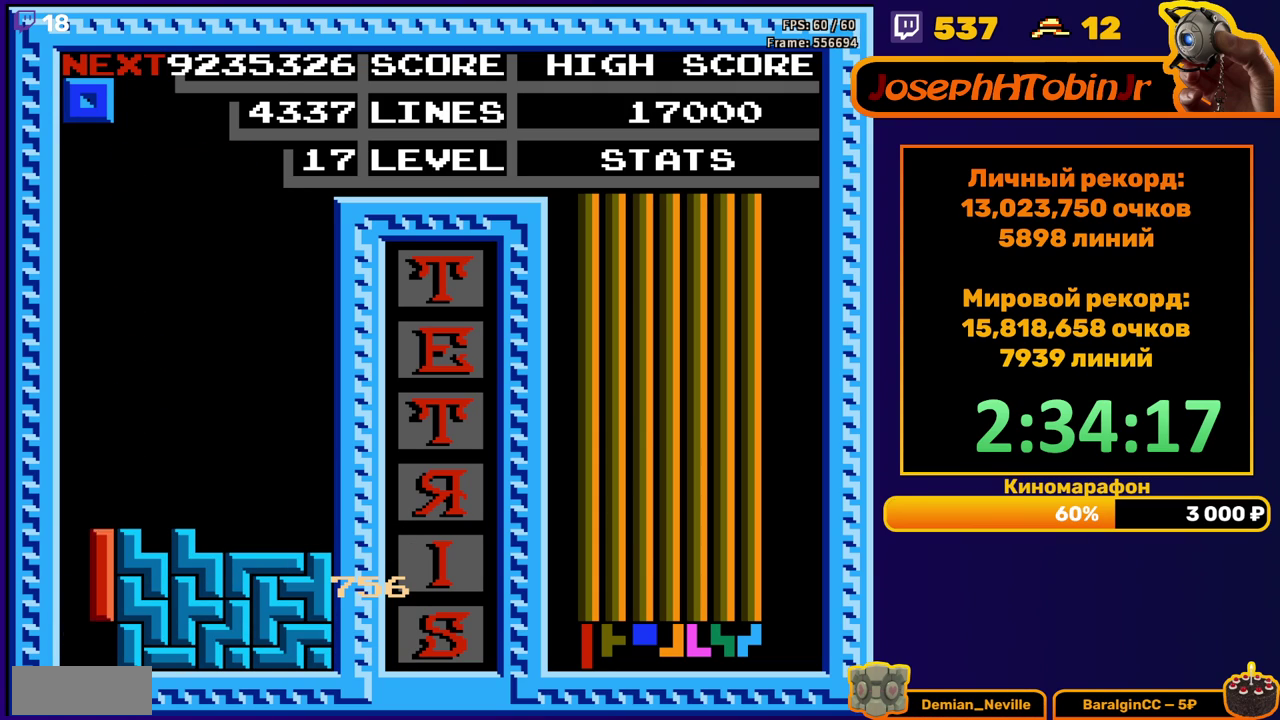
{"buttons": ["DPAD_RIGHT"], "events": [[83, "DPAD_DOWN", "up"], [167, "DPAD_RIGHT", "down"]]}
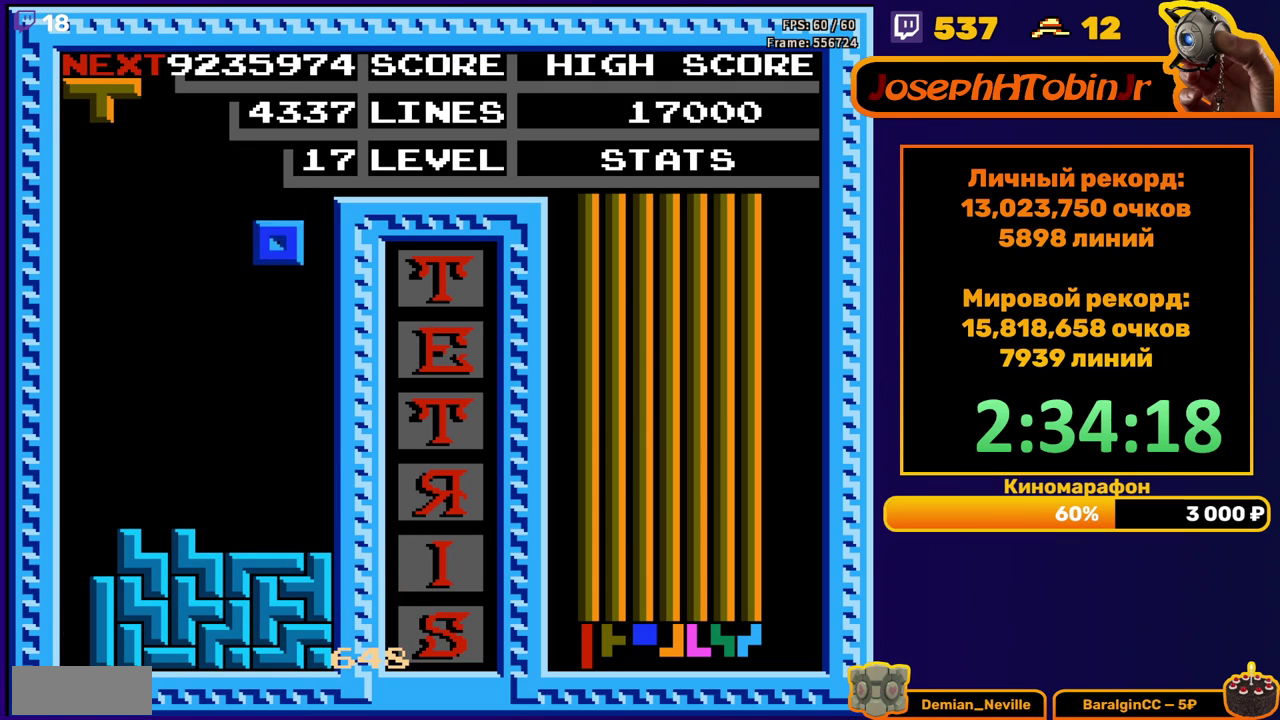
{"buttons": ["A", "DPAD_RIGHT"], "events": [[83, "DPAD_RIGHT", "up"], [100, "DPAD_DOWN", "down"], [367, "DPAD_DOWN", "up"], [450, "A", "down"], [450, "DPAD_RIGHT", "down"]]}
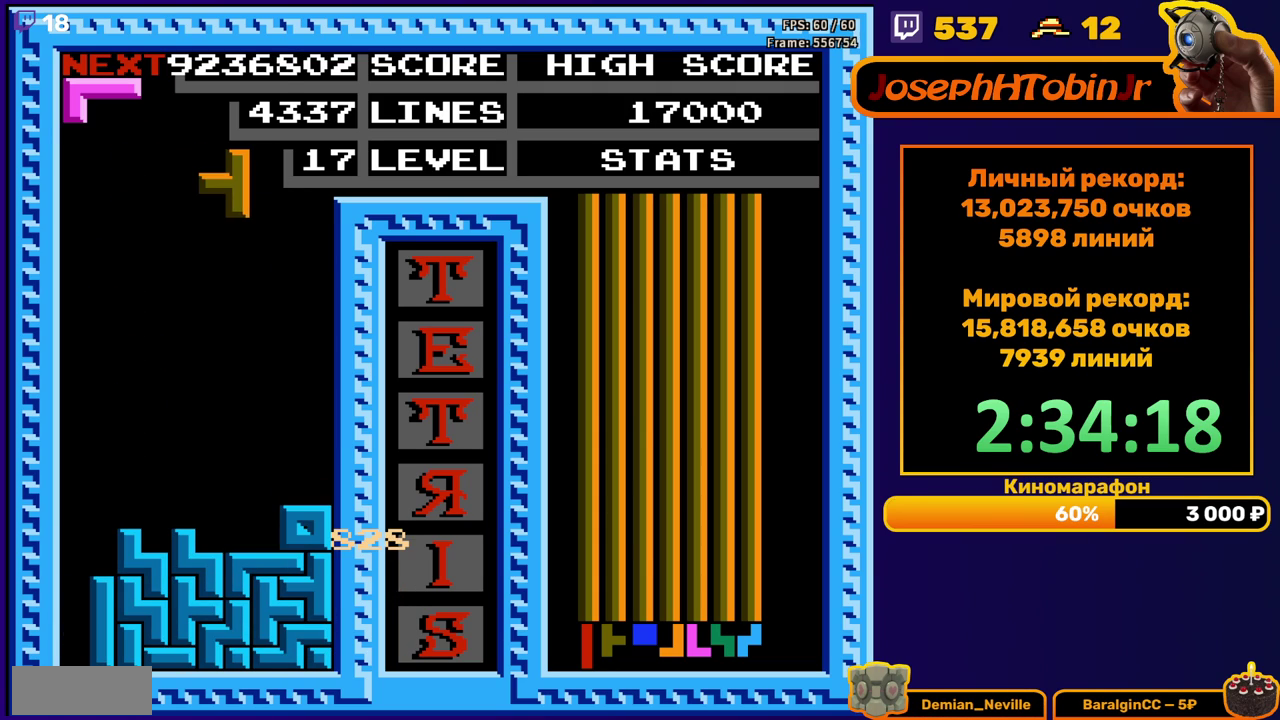
{"buttons": [], "events": [[33, "A", "up"], [33, "DPAD_RIGHT", "up"], [100, "A", "down"], [150, "DPAD_DOWN", "down"], [217, "A", "up"], [467, "DPAD_DOWN", "up"]]}
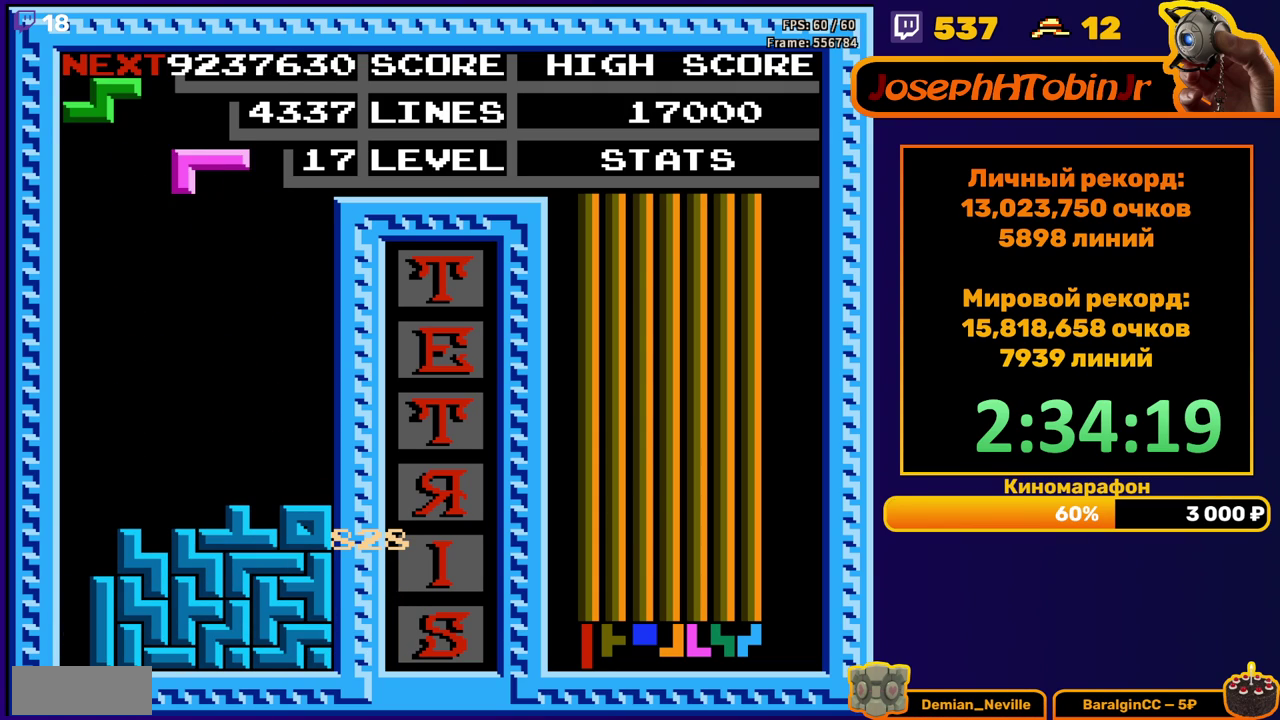
{"buttons": ["DPAD_DOWN"], "events": [[50, "DPAD_RIGHT", "down"], [400, "DPAD_RIGHT", "up"], [417, "DPAD_DOWN", "down"]]}
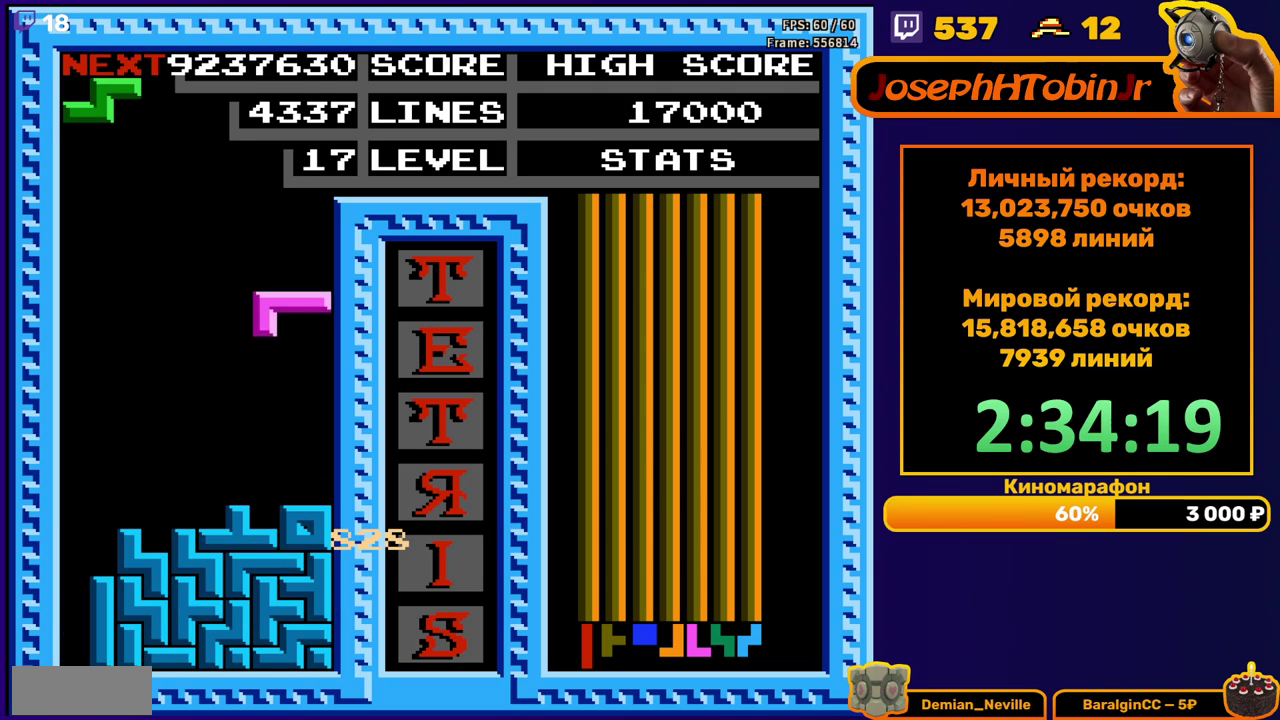
{"buttons": [], "events": [[200, "DPAD_DOWN", "up"], [267, "A", "down"], [283, "DPAD_LEFT", "down"], [350, "A", "up"], [350, "DPAD_LEFT", "up"], [433, "DPAD_LEFT", "down"], [483, "DPAD_LEFT", "up"]]}
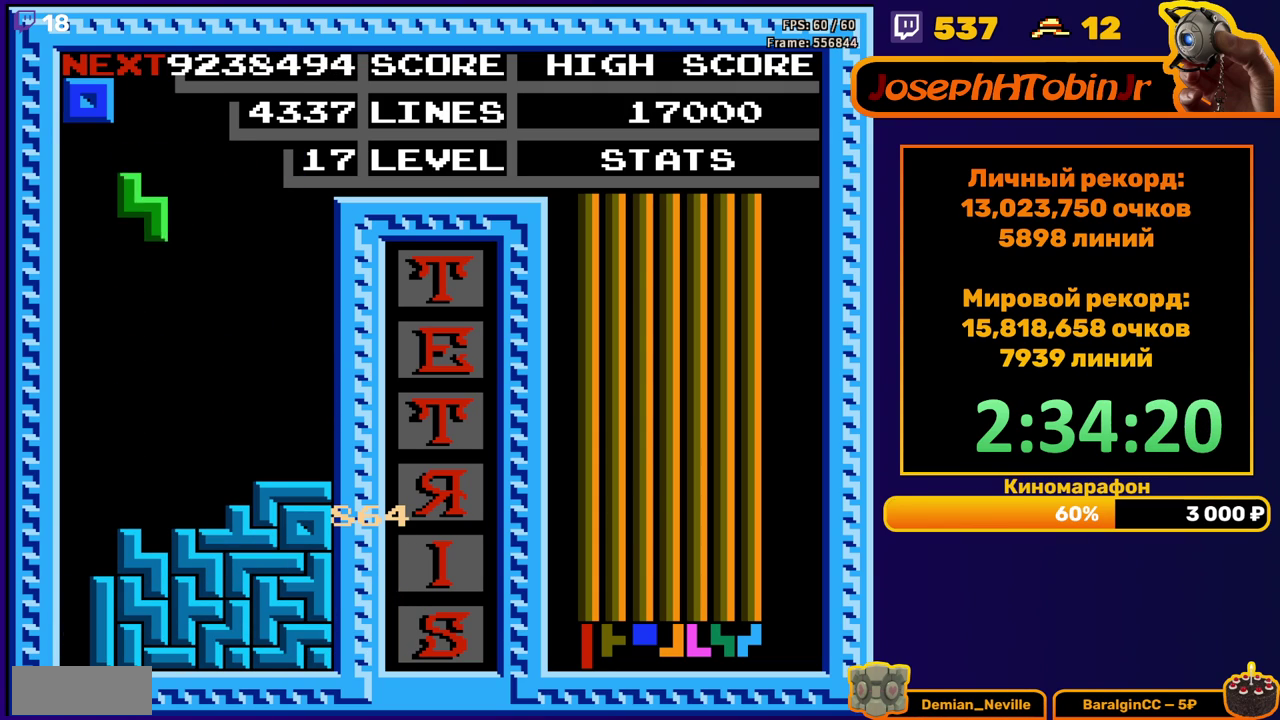
{"buttons": ["DPAD_DOWN"], "events": [[67, "DPAD_DOWN", "down"], [367, "DPAD_DOWN", "up"], [433, "DPAD_DOWN", "down"]]}
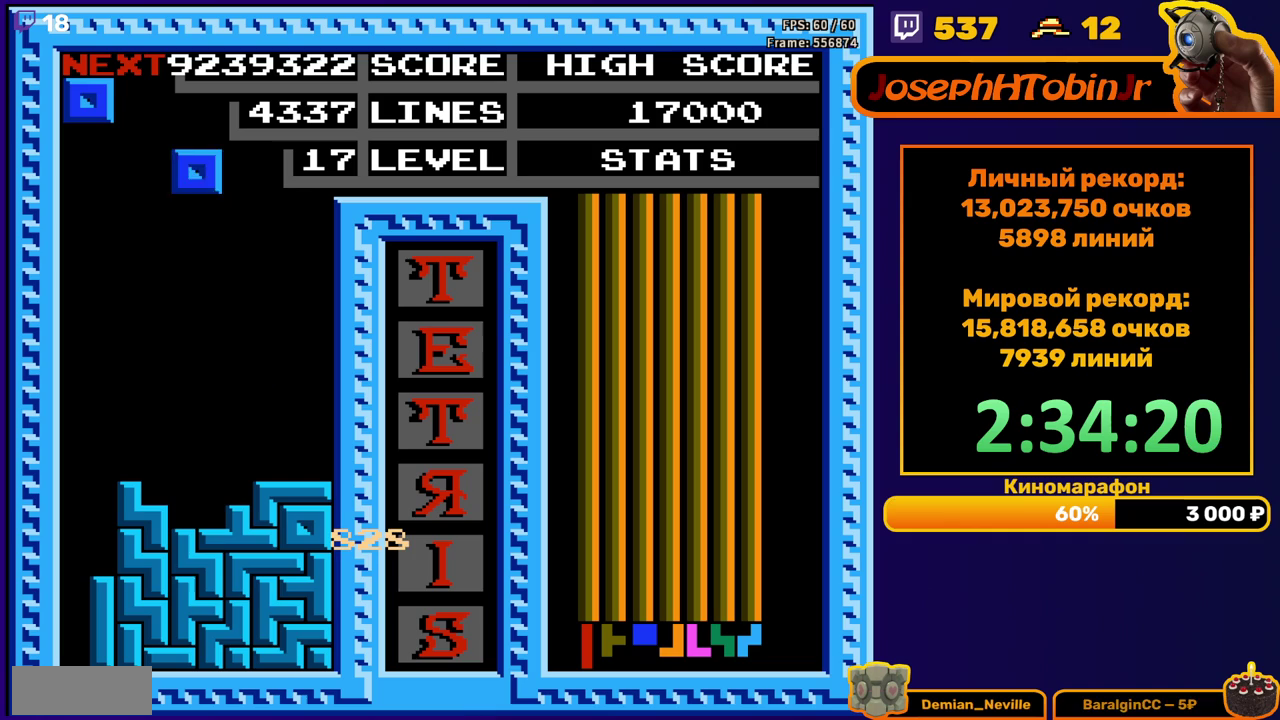
{"buttons": ["DPAD_RIGHT"], "events": [[300, "DPAD_DOWN", "up"], [367, "DPAD_RIGHT", "down"]]}
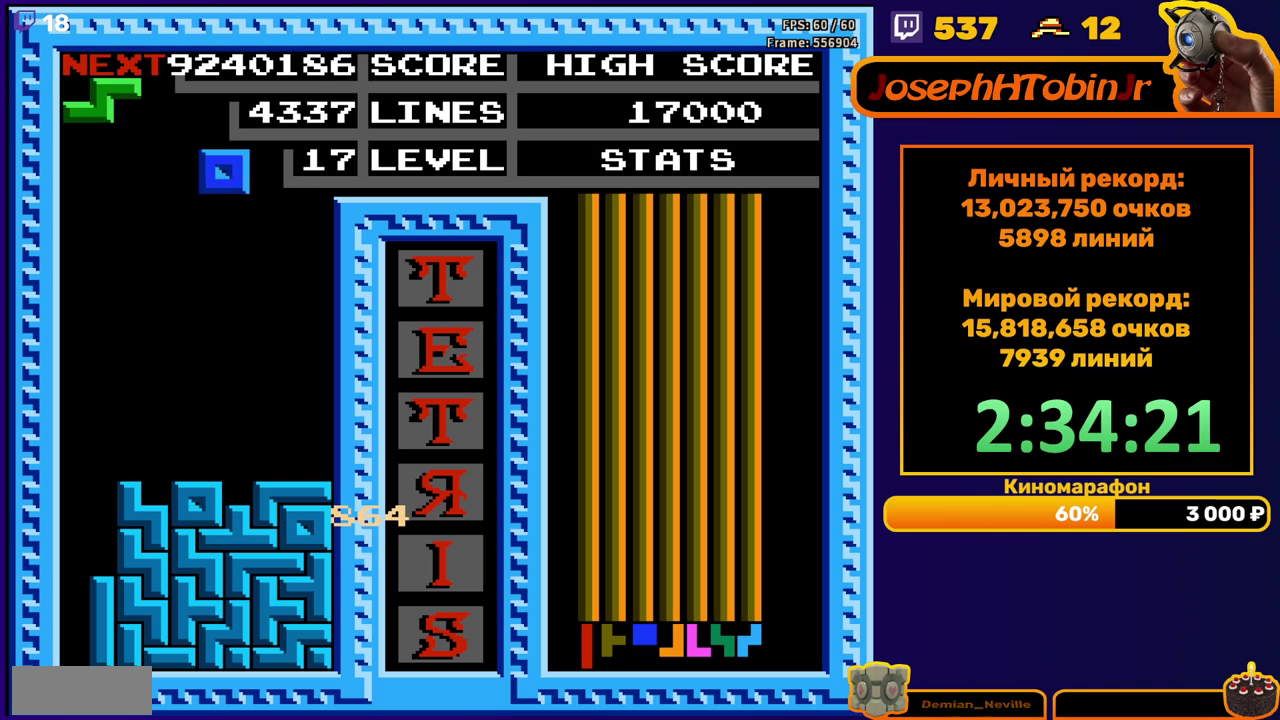
{"buttons": ["DPAD_DOWN"], "events": [[283, "DPAD_RIGHT", "up"], [300, "DPAD_DOWN", "down"]]}
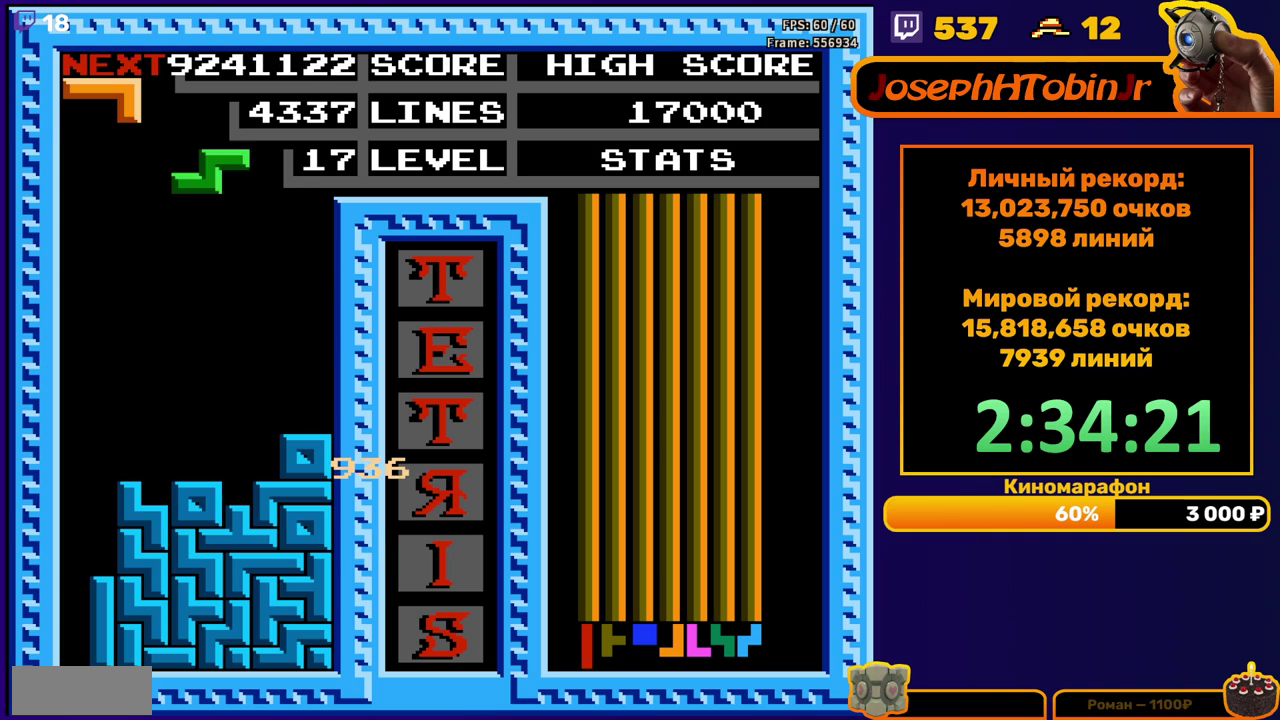
{"buttons": ["DPAD_DOWN"], "events": [[33, "DPAD_DOWN", "up"], [100, "A", "down"], [117, "DPAD_RIGHT", "down"], [200, "A", "up"], [200, "DPAD_RIGHT", "up"], [400, "DPAD_DOWN", "down"]]}
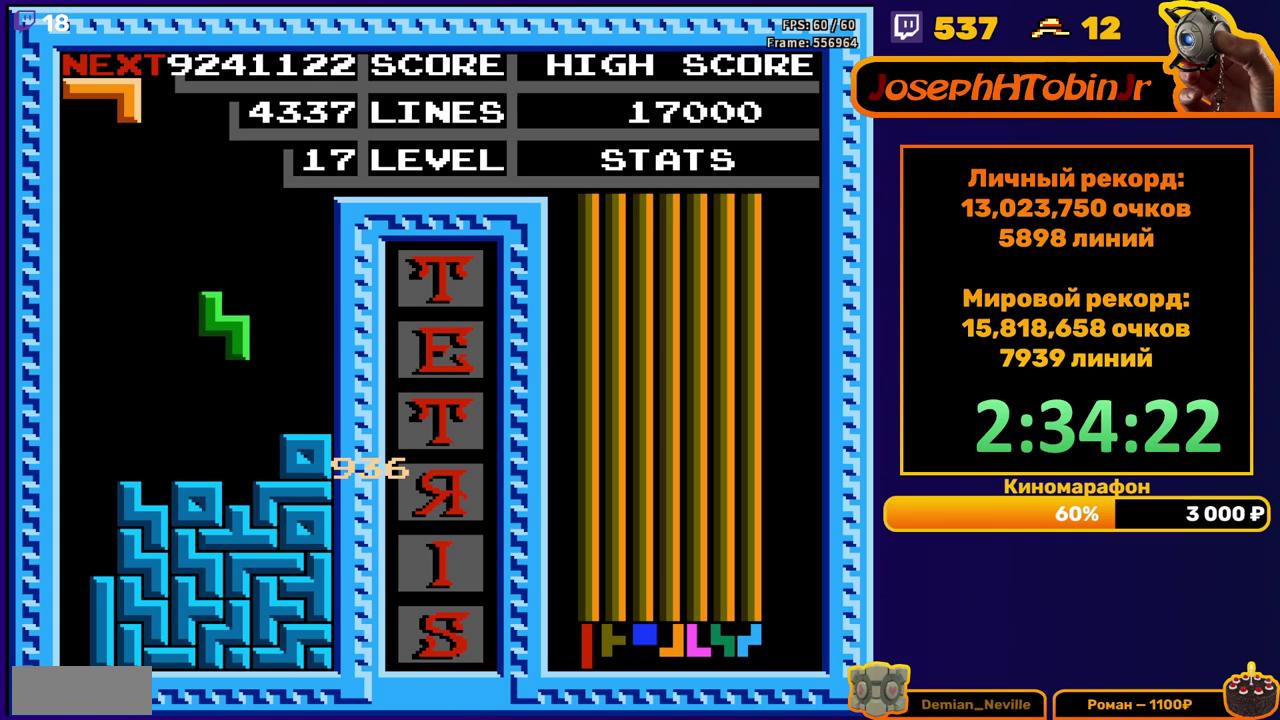
{"buttons": ["DPAD_RIGHT"], "events": [[117, "DPAD_DOWN", "up"], [217, "DPAD_RIGHT", "down"], [233, "B", "down"], [300, "B", "up"]]}
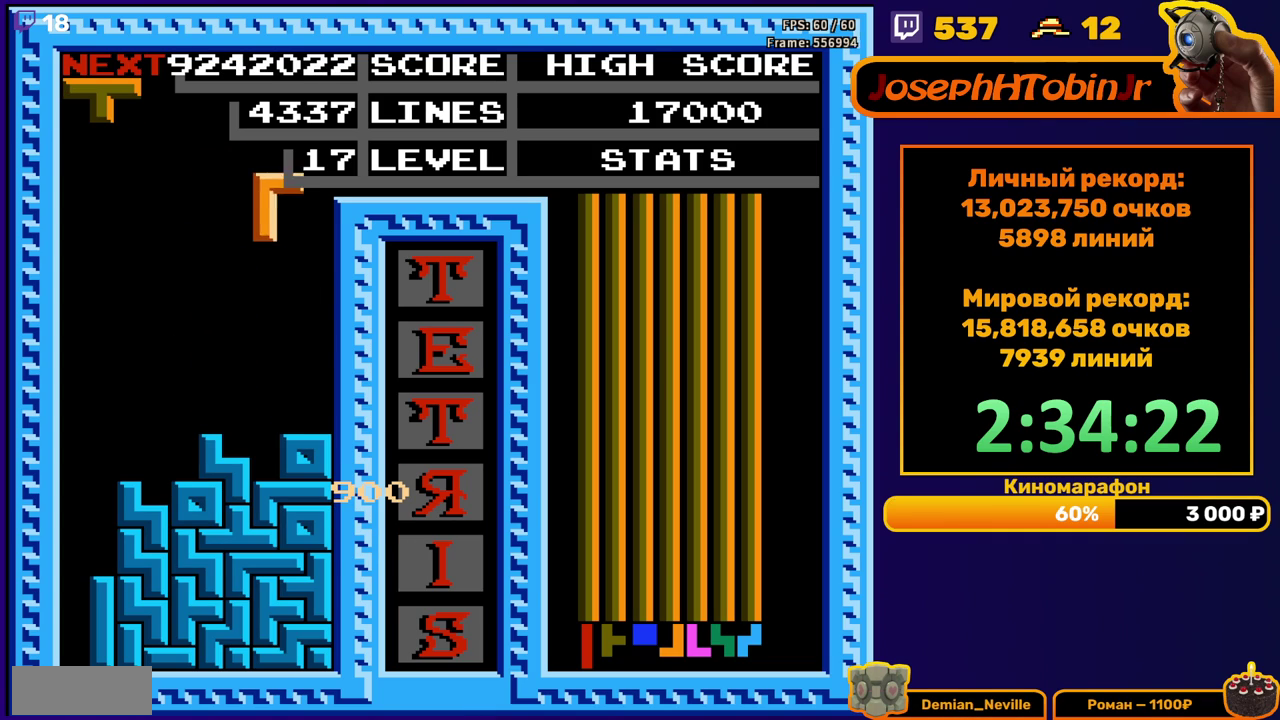
{"buttons": ["DPAD_LEFT"], "events": [[33, "DPAD_RIGHT", "up"], [167, "DPAD_DOWN", "down"], [367, "DPAD_DOWN", "up"], [467, "DPAD_LEFT", "down"]]}
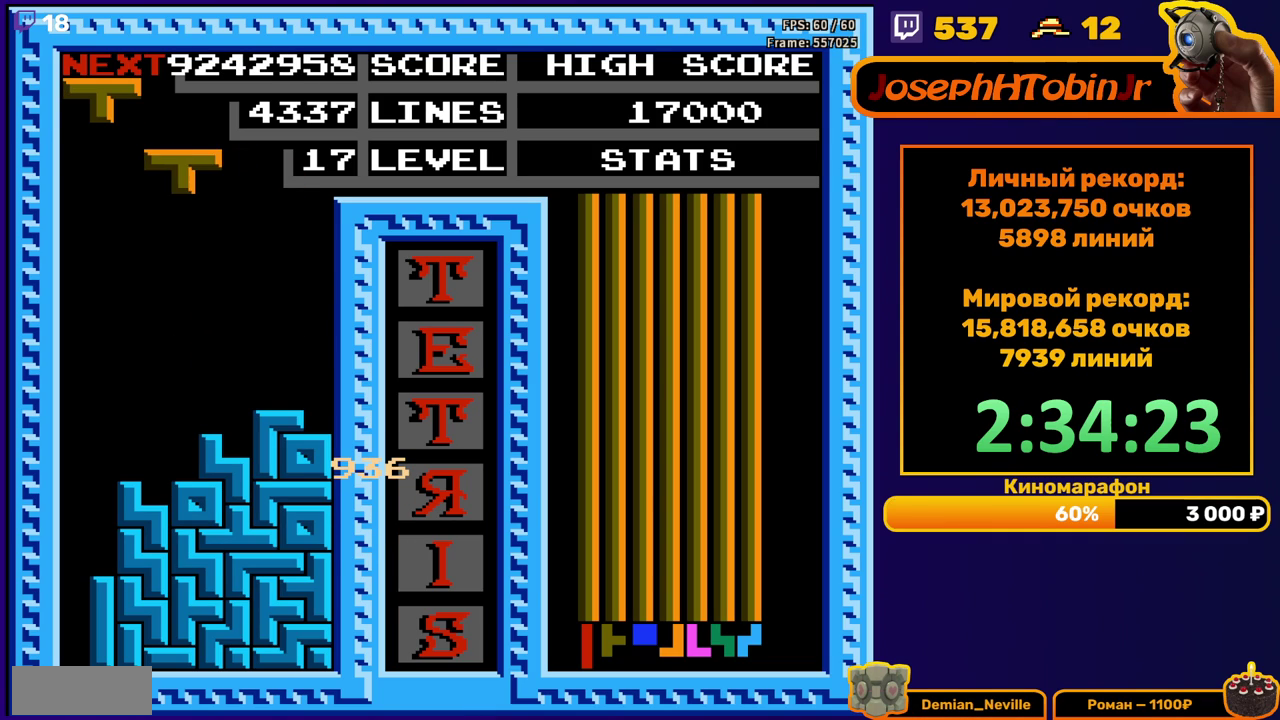
{"buttons": ["DPAD_DOWN"], "events": [[33, "DPAD_LEFT", "up"], [400, "DPAD_DOWN", "down"]]}
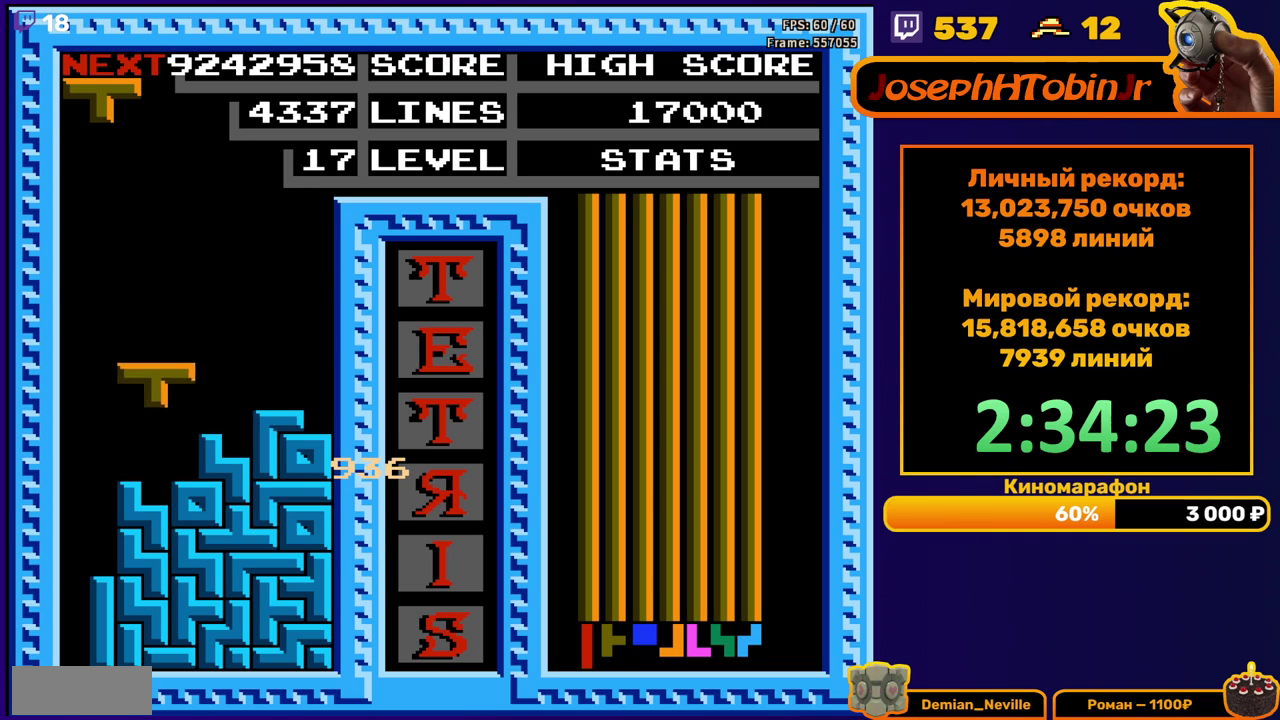
{"buttons": ["DPAD_LEFT"], "events": [[100, "DPAD_DOWN", "up"], [167, "DPAD_LEFT", "down"], [200, "A", "down"], [300, "A", "up"]]}
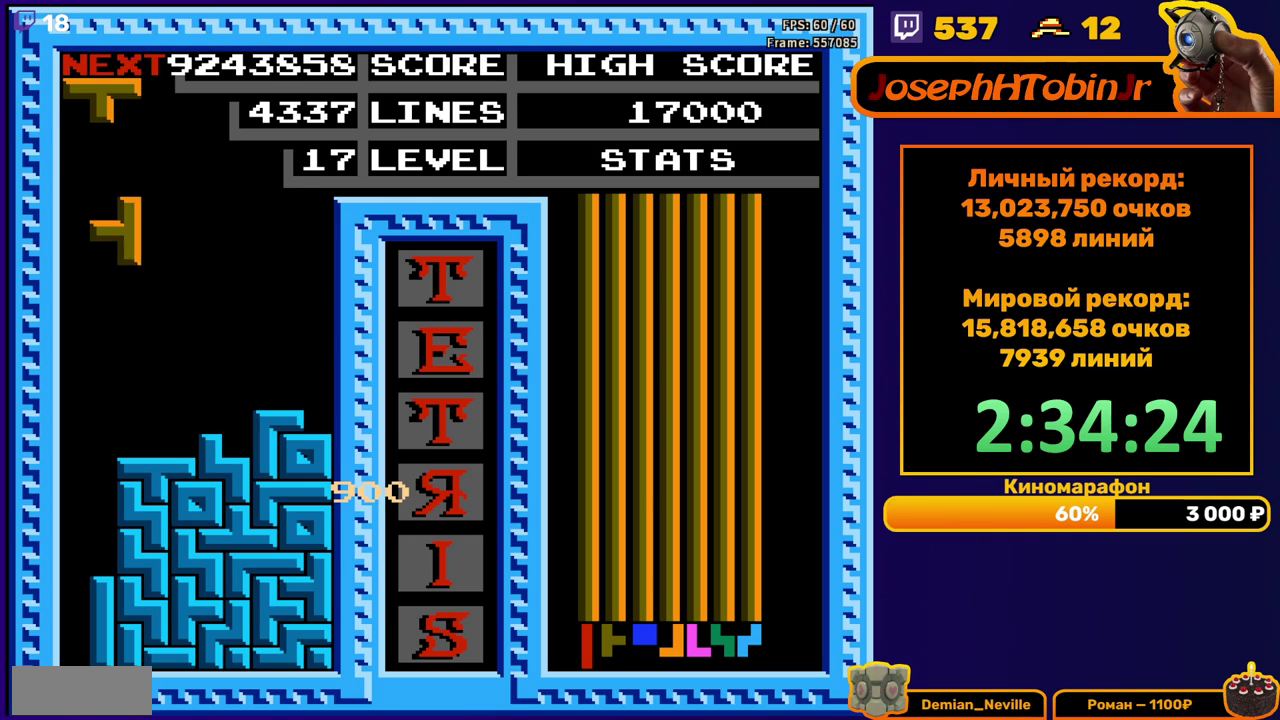
{"buttons": [], "events": [[133, "DPAD_LEFT", "up"], [150, "DPAD_DOWN", "down"], [450, "DPAD_DOWN", "up"]]}
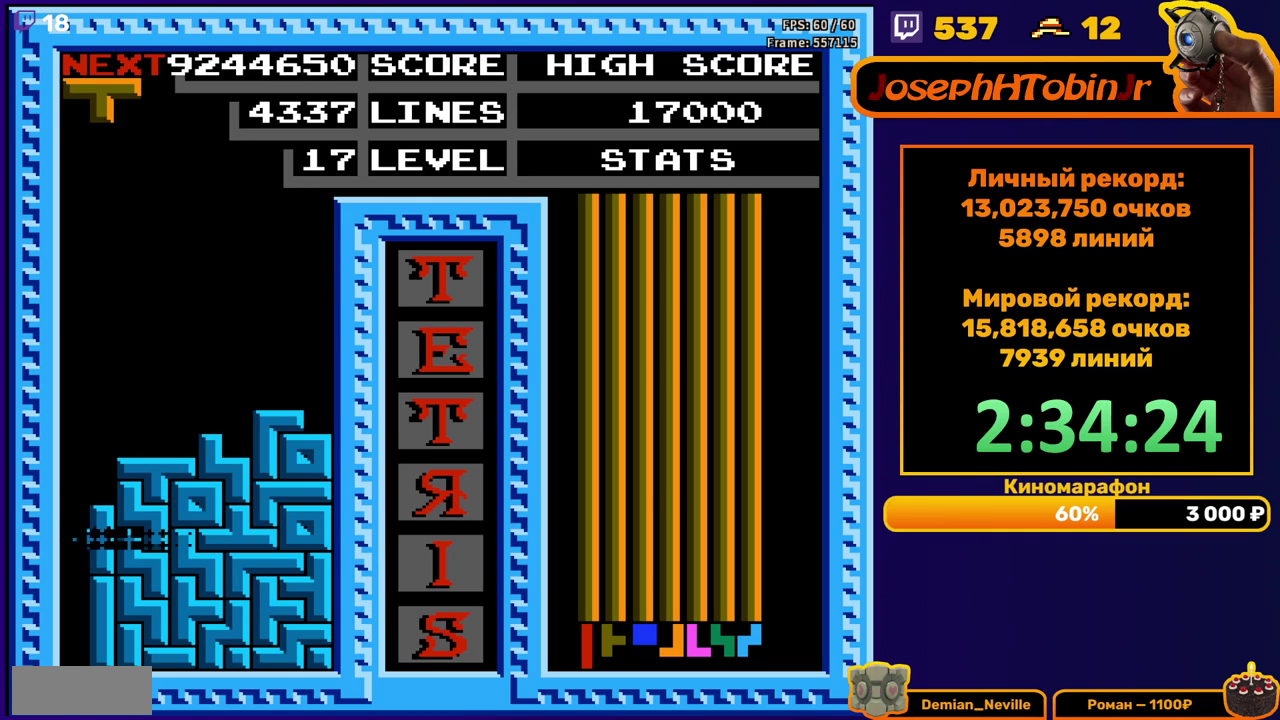
{"buttons": ["A", "DPAD_RIGHT"], "events": [[367, "DPAD_RIGHT", "down"], [467, "A", "down"]]}
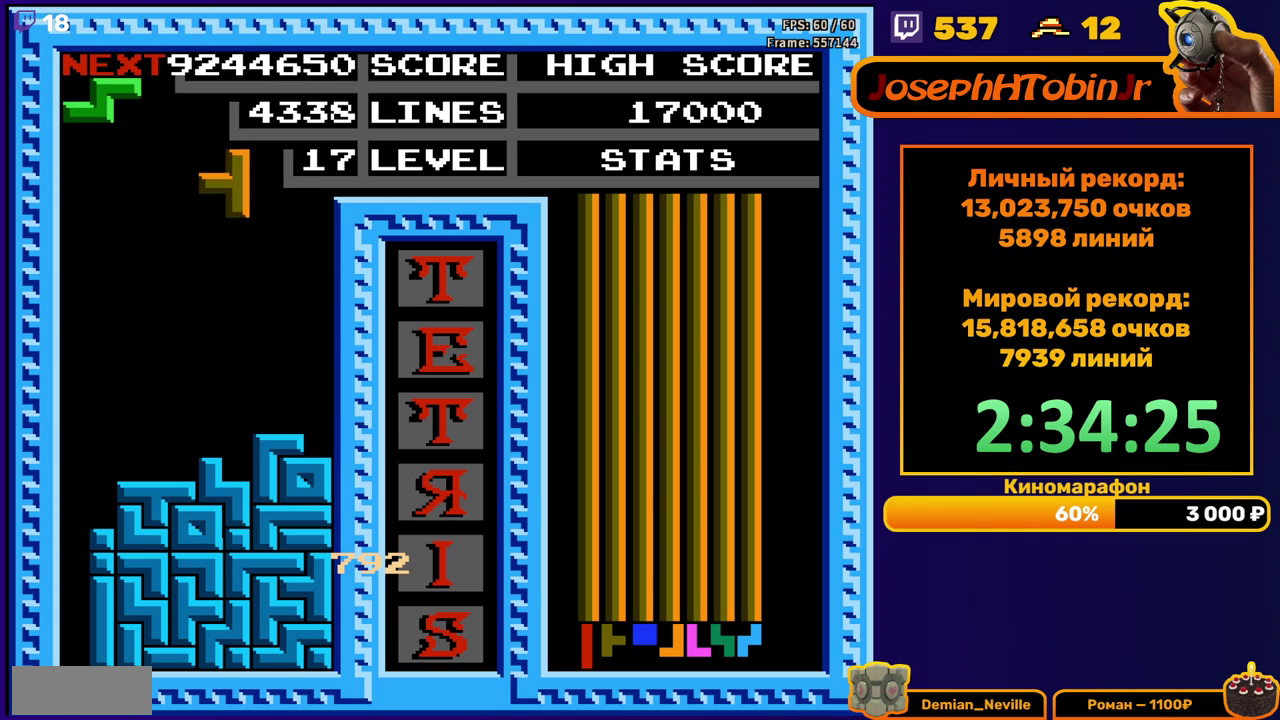
{"buttons": ["DPAD_DOWN"], "events": [[83, "A", "up"], [300, "DPAD_RIGHT", "up"], [317, "DPAD_DOWN", "down"]]}
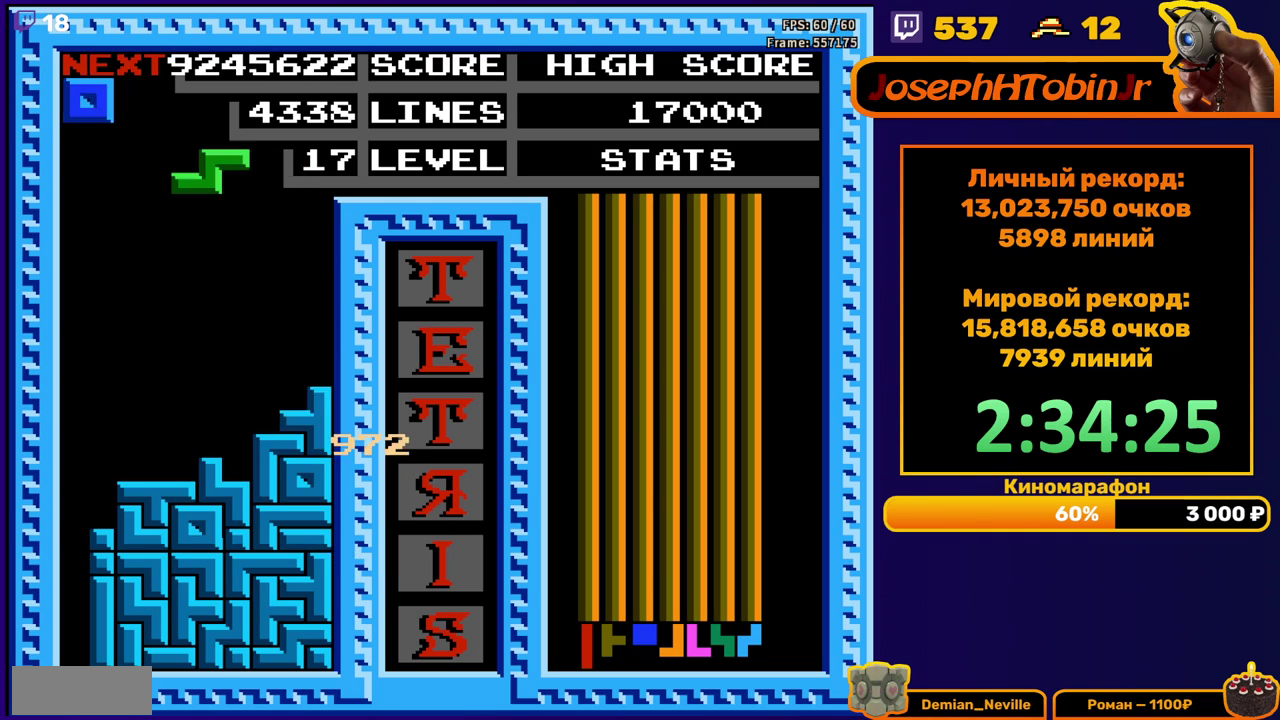
{"buttons": ["DPAD_DOWN"], "events": [[50, "DPAD_DOWN", "up"], [100, "A", "down"], [117, "DPAD_RIGHT", "down"], [183, "DPAD_RIGHT", "up"], [200, "A", "up"], [333, "DPAD_DOWN", "down"]]}
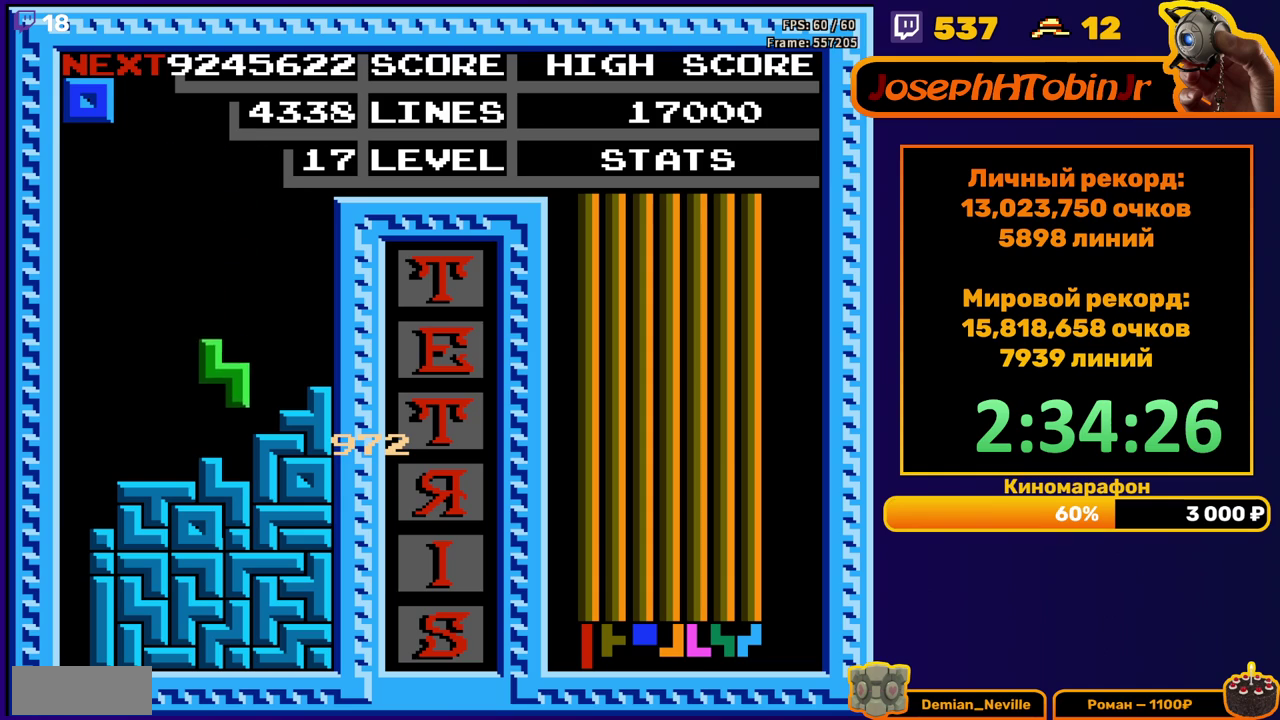
{"buttons": ["DPAD_DOWN"], "events": [[117, "DPAD_DOWN", "up"], [183, "DPAD_LEFT", "down"], [300, "DPAD_LEFT", "up"], [433, "DPAD_DOWN", "down"]]}
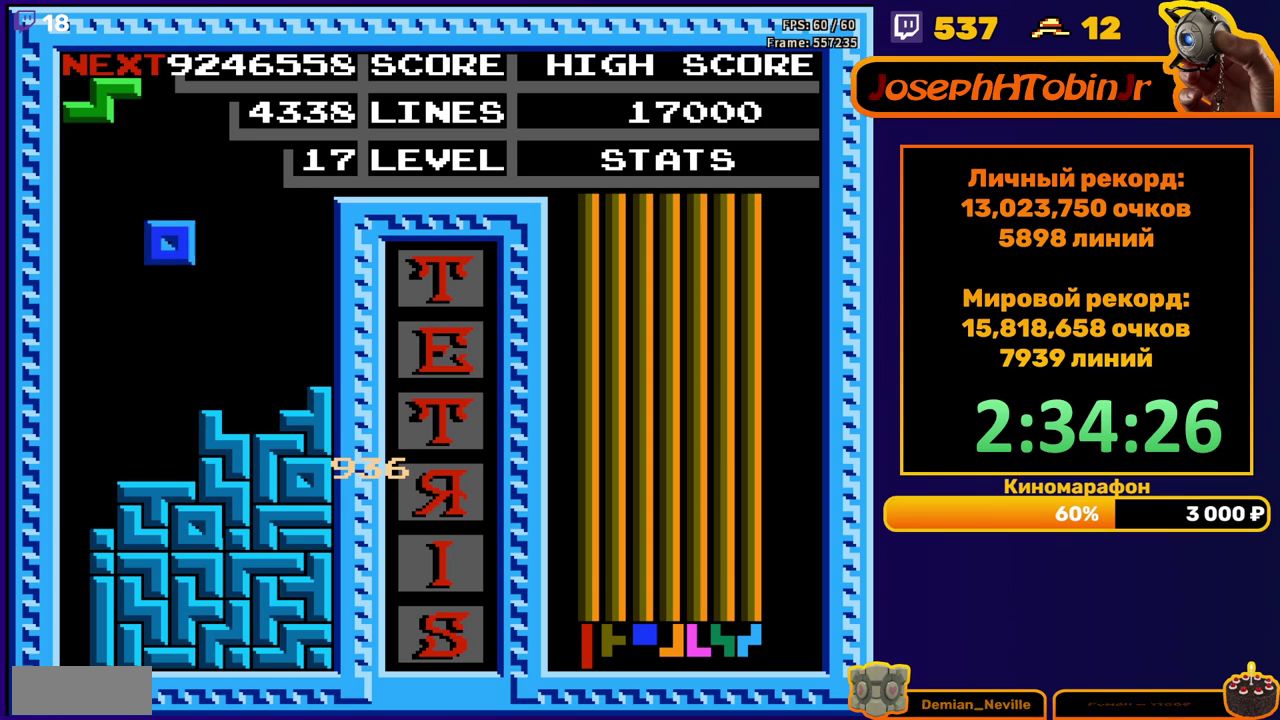
{"buttons": [], "events": [[200, "DPAD_DOWN", "up"], [300, "DPAD_RIGHT", "down"], [367, "DPAD_RIGHT", "up"], [433, "DPAD_RIGHT", "down"], [500, "DPAD_RIGHT", "up"]]}
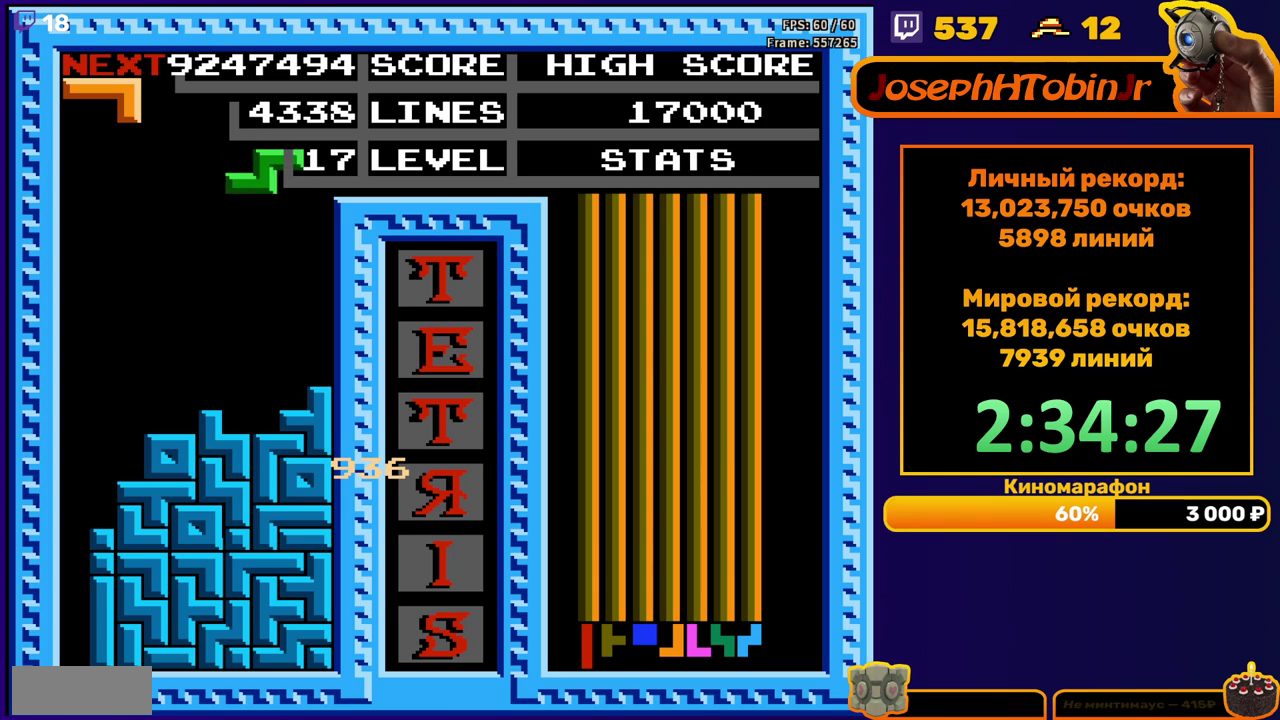
{"buttons": ["B", "DPAD_LEFT"], "events": [[117, "DPAD_DOWN", "down"], [350, "DPAD_DOWN", "up"], [417, "DPAD_LEFT", "down"], [467, "B", "down"]]}
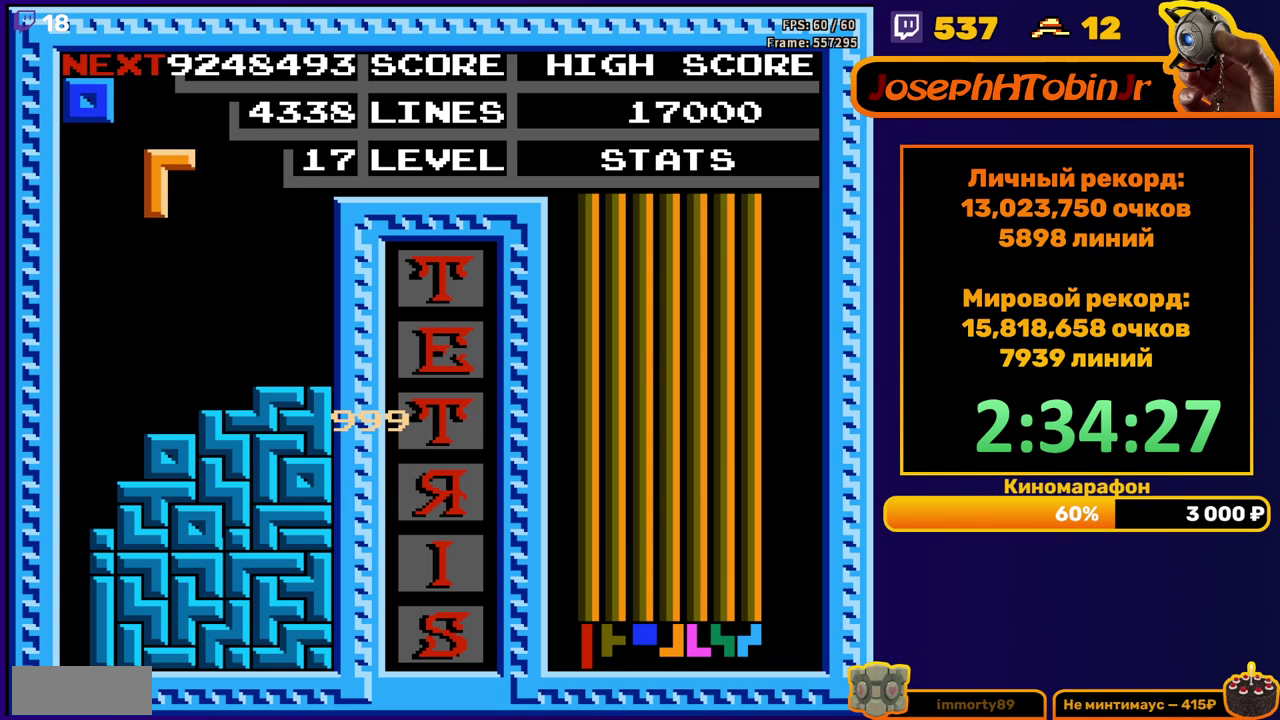
{"buttons": ["DPAD_DOWN"], "events": [[67, "B", "up"], [350, "DPAD_DOWN", "down"], [350, "DPAD_LEFT", "up"]]}
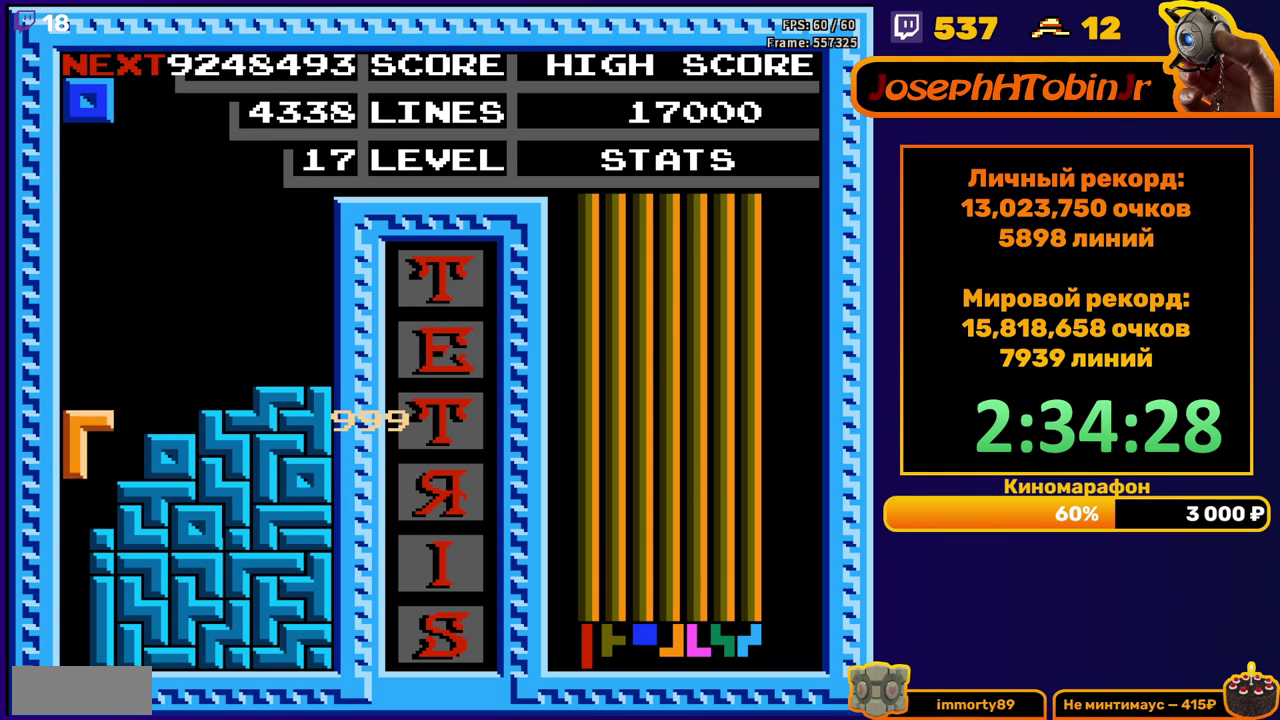
{"buttons": [], "events": [[167, "DPAD_DOWN", "up"]]}
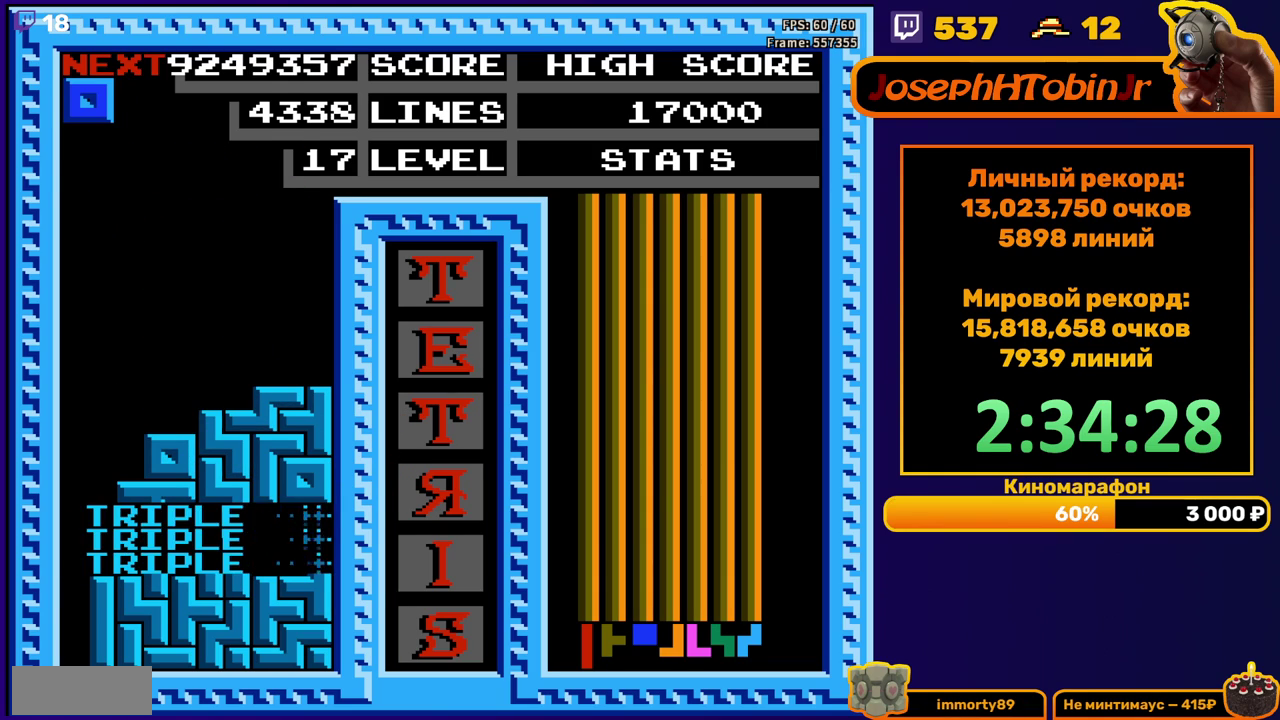
{"buttons": ["DPAD_RIGHT"], "events": [[100, "DPAD_RIGHT", "down"]]}
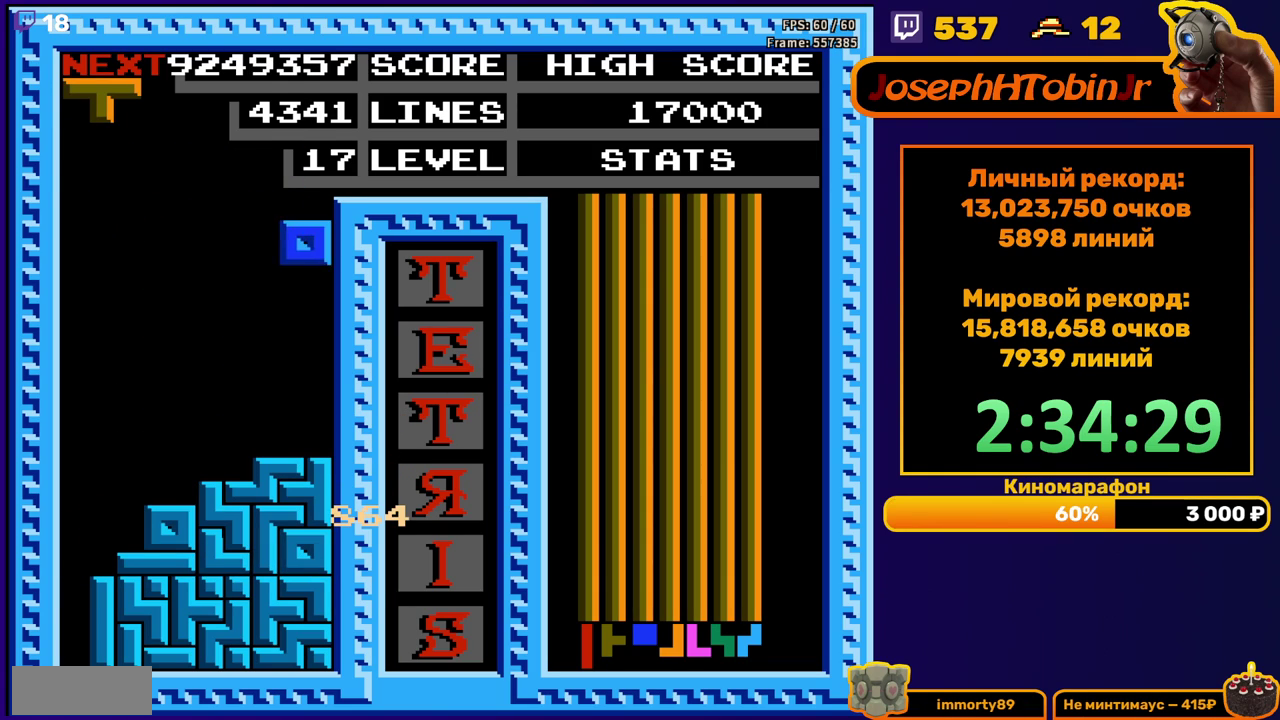
{"buttons": ["DPAD_LEFT"], "events": [[33, "DPAD_RIGHT", "up"], [67, "DPAD_DOWN", "down"], [267, "DPAD_DOWN", "up"], [417, "DPAD_LEFT", "down"]]}
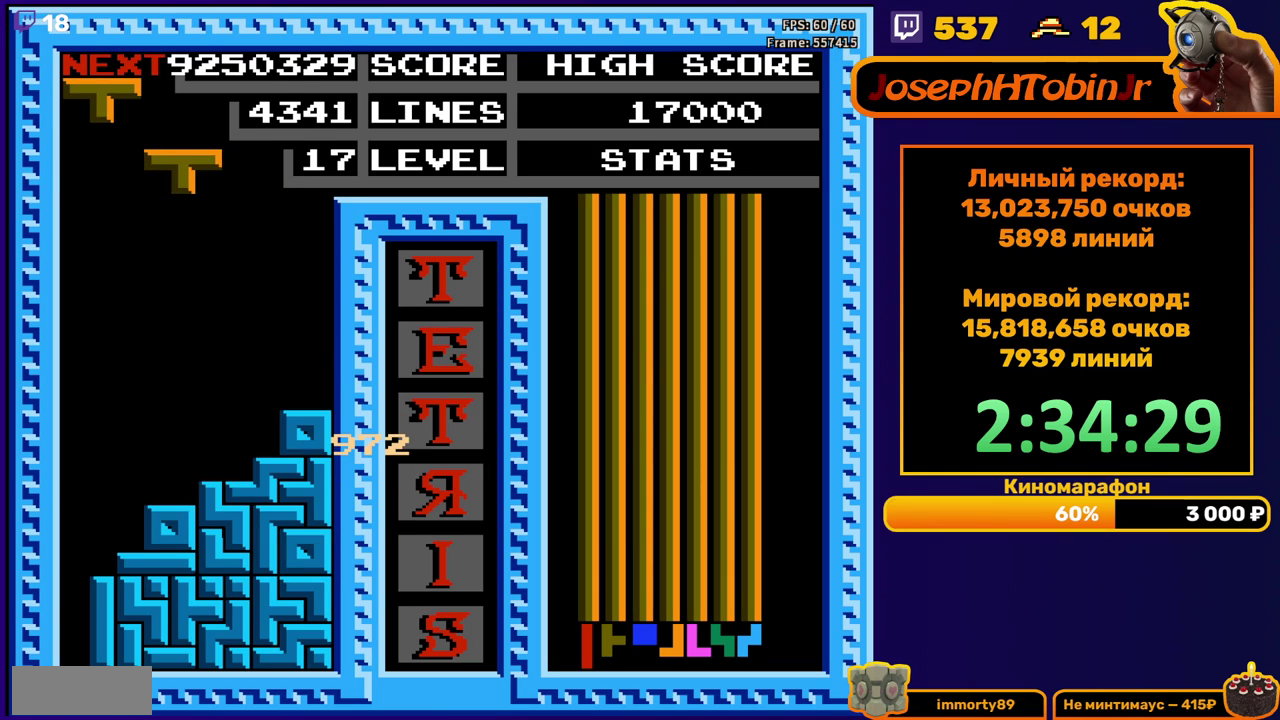
{"buttons": [], "events": [[367, "DPAD_LEFT", "up"]]}
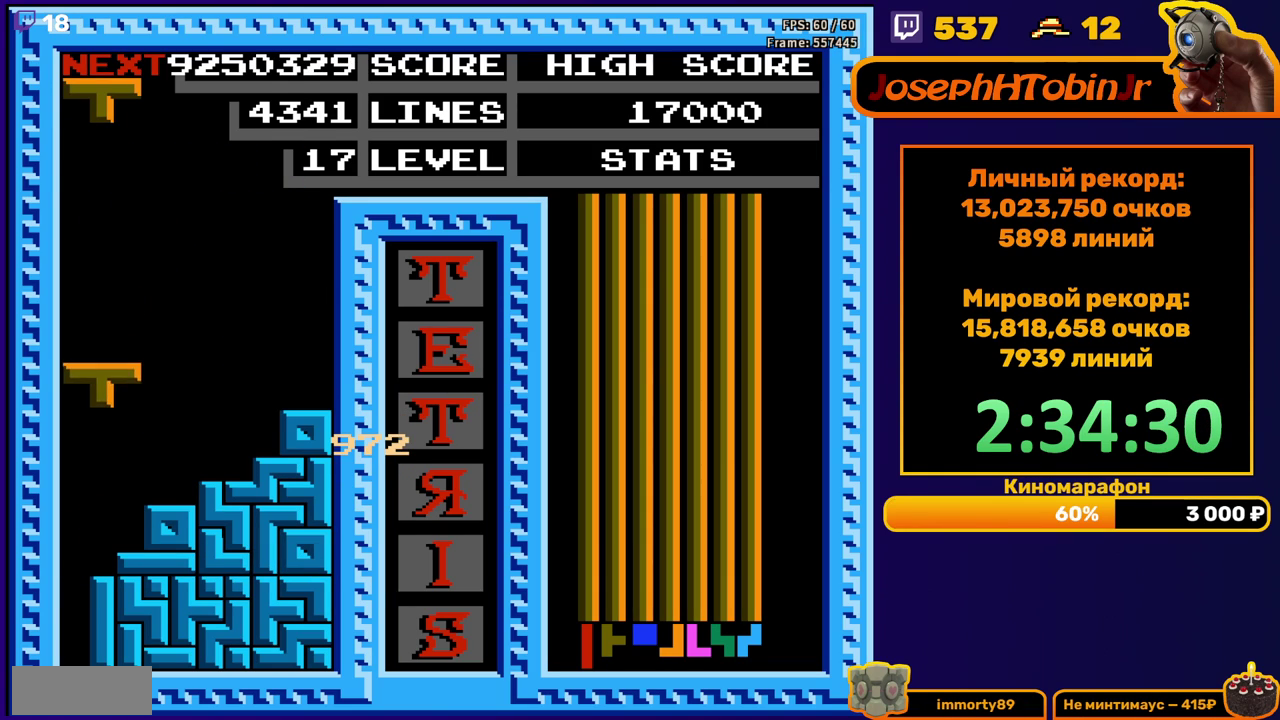
{"buttons": [], "events": [[17, "DPAD_DOWN", "down"], [267, "DPAD_DOWN", "up"]]}
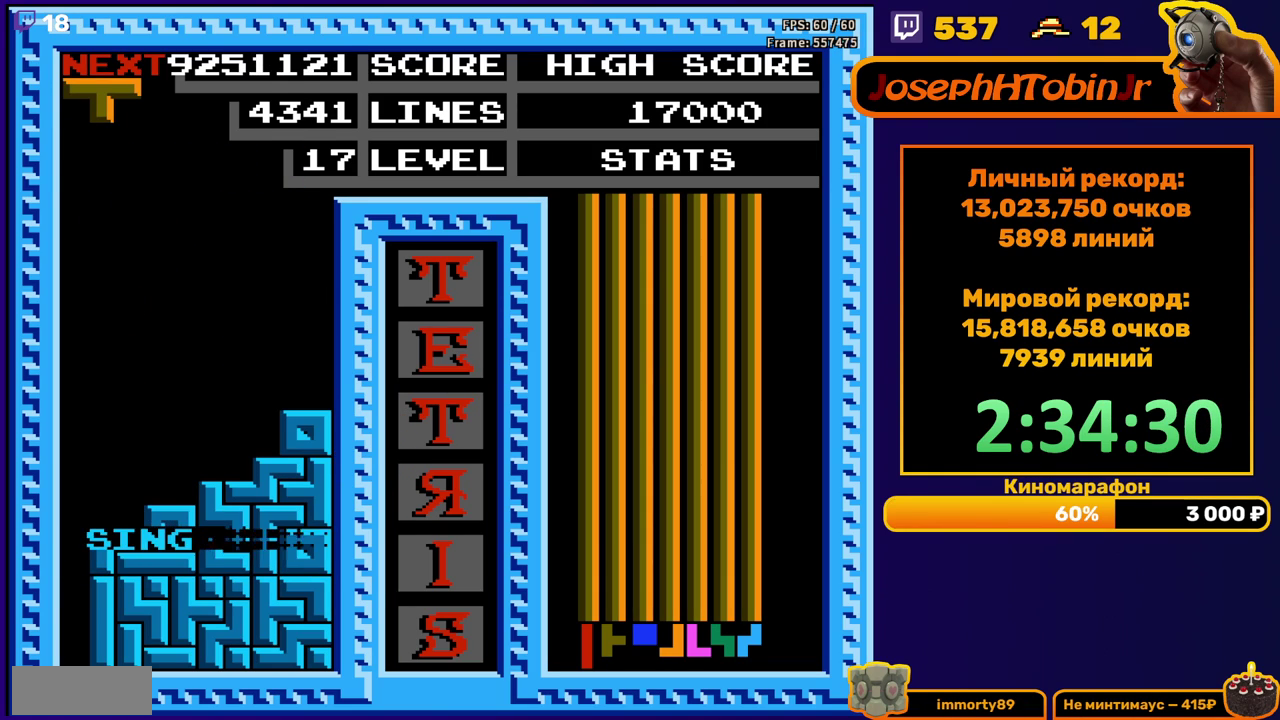
{"buttons": [], "events": [[217, "DPAD_LEFT", "down"], [350, "B", "down"], [433, "B", "up"], [467, "DPAD_LEFT", "up"]]}
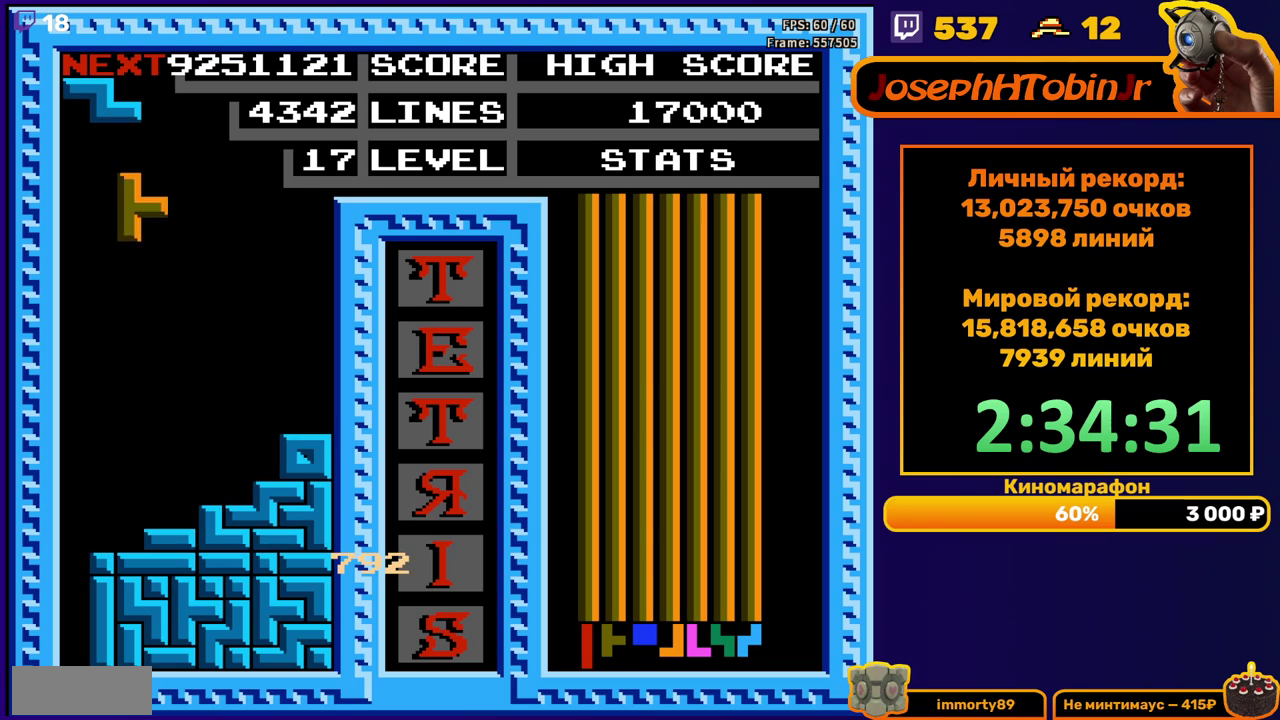
{"buttons": ["A", "DPAD_RIGHT"]}
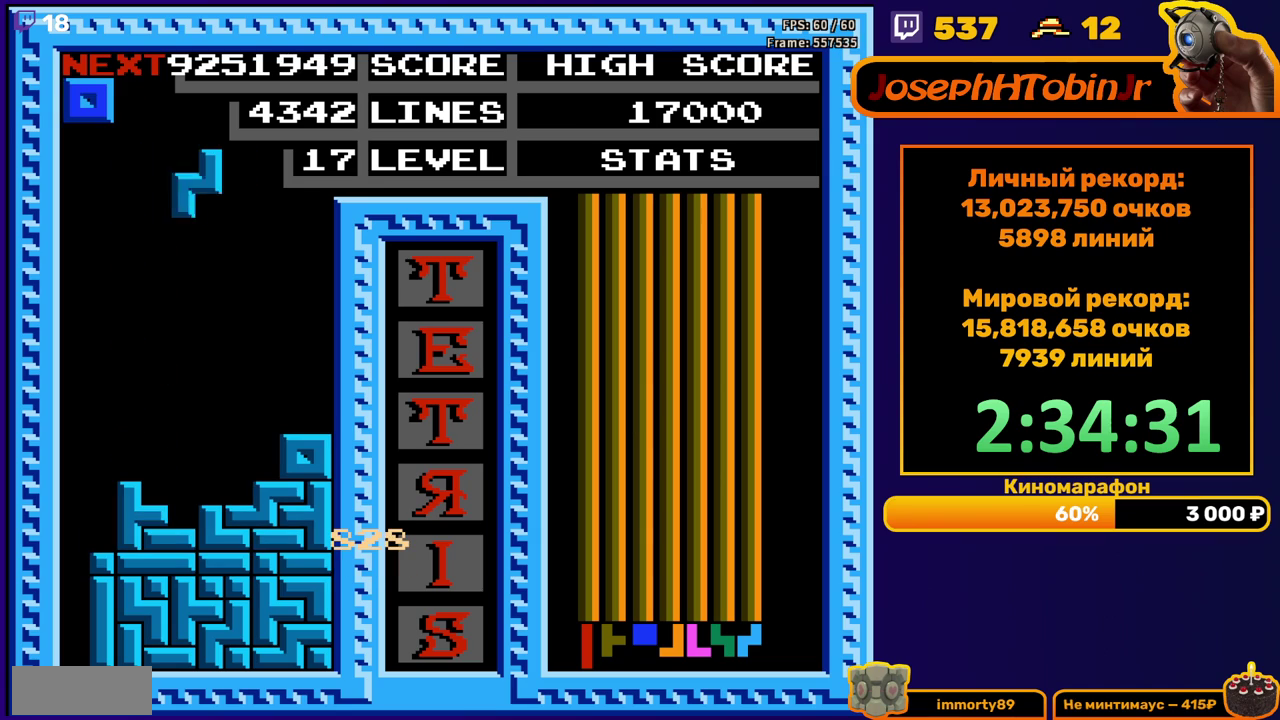
{"buttons": ["DPAD_DOWN"]}